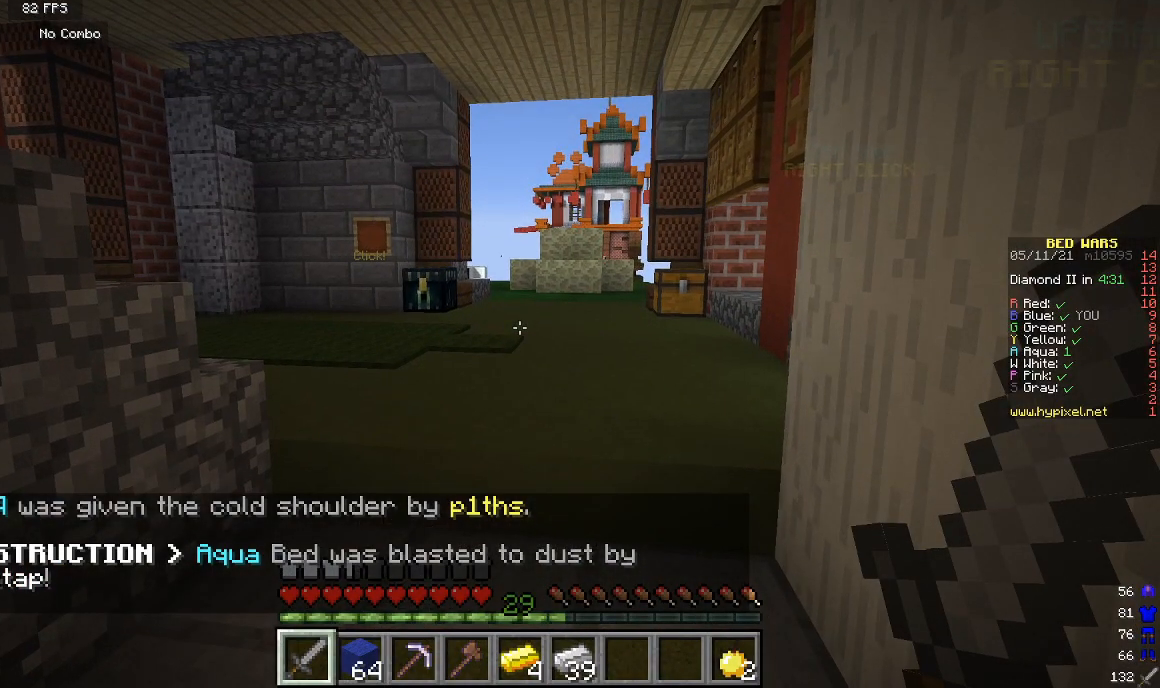
Gameplay with keyboard and mouse; each line is a JSON object with the keys and mouse buttons held at the frame after it. "events" lists presses ("down") and releases ("up") of "a", "d", "s", "w", "mouse_left" and "mouse_right" between this image and that frame as [ms after this image, input, new state], when the widget could be followed in between. "mouse_left", "mouse_right" = the "left", "right" buttons of the "mouse" list. No other keys are recorded. Fast repeated clicks can show as one long hold. Mouse movement is not recorded.
{"keys": [], "mouse": [], "events": []}
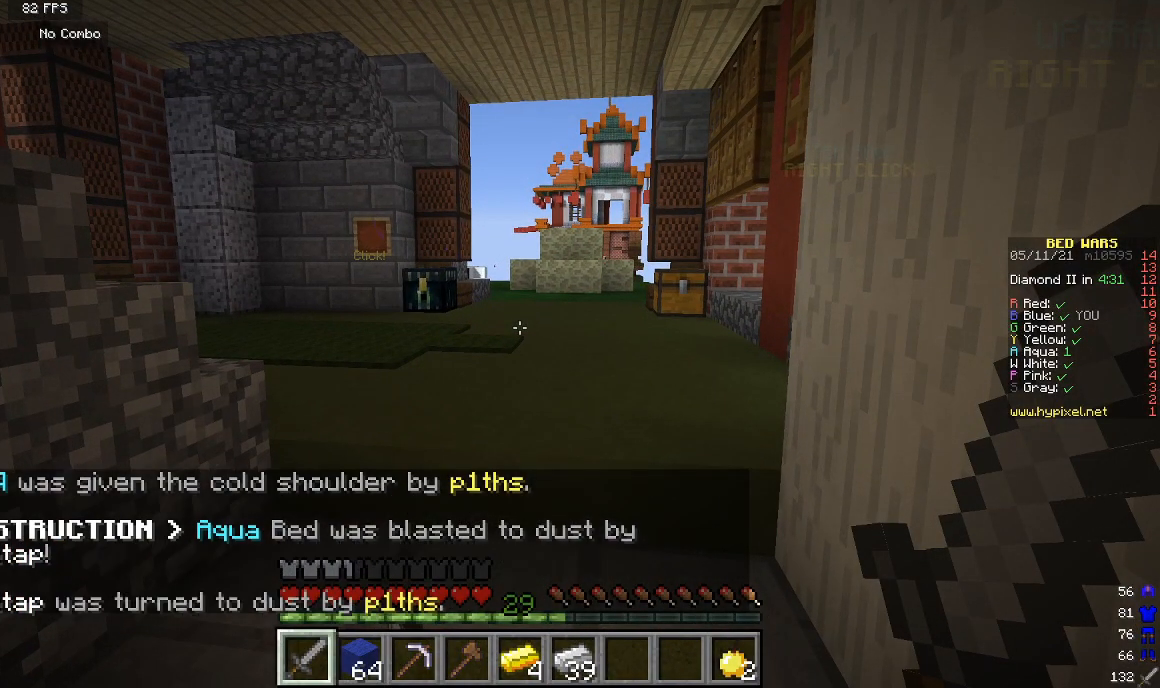
{"keys": [], "mouse": [], "events": []}
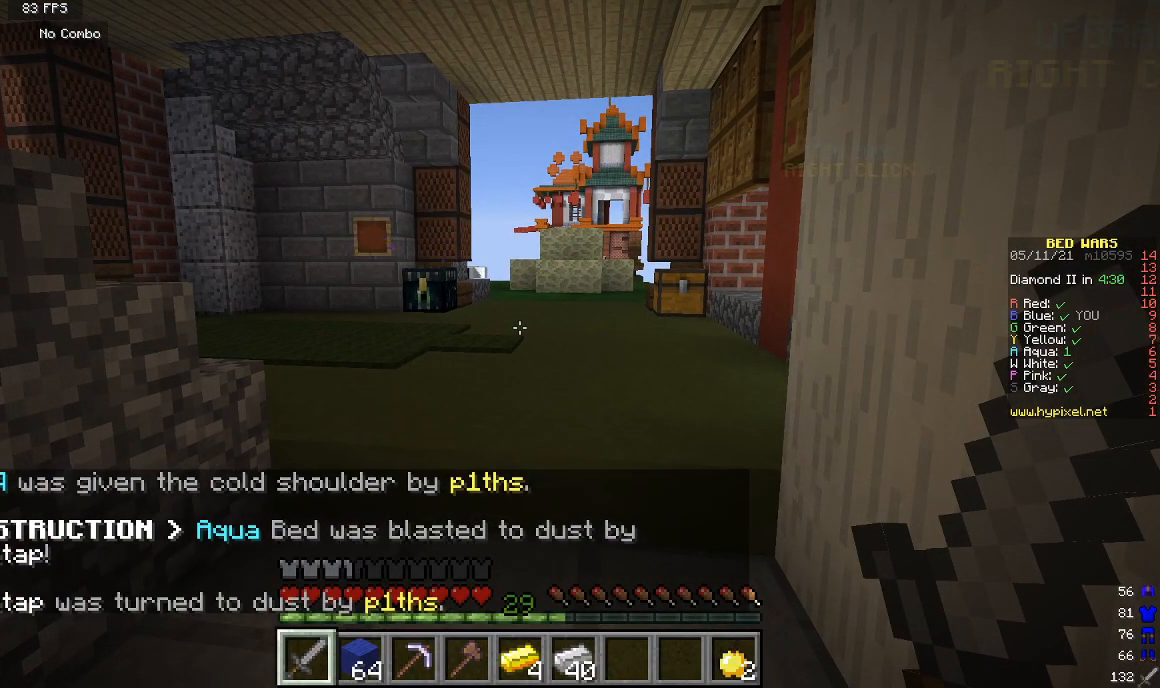
{"keys": [], "mouse": [], "events": []}
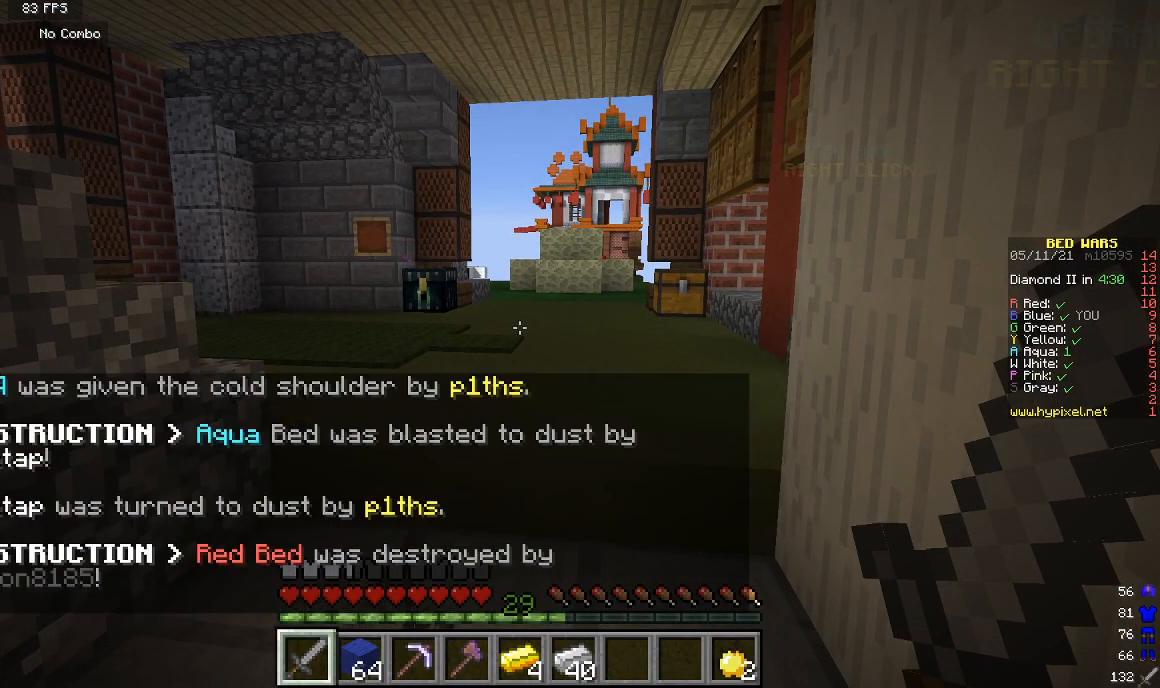
{"keys": [], "mouse": [], "events": []}
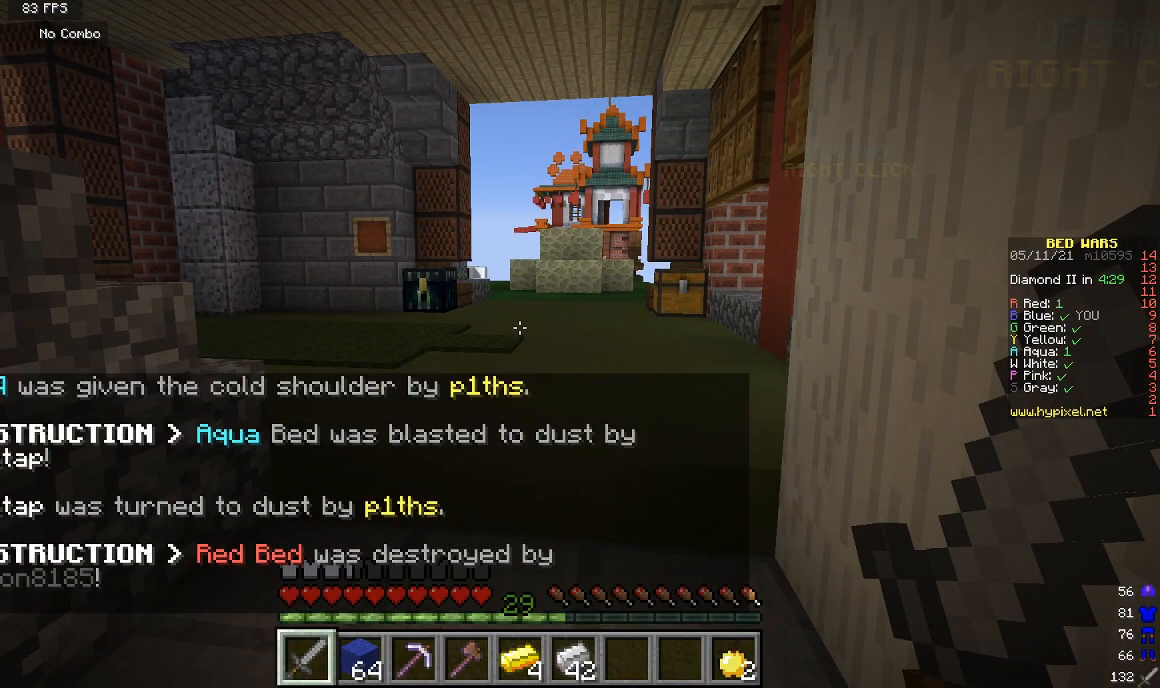
{"keys": ["s"], "mouse": [], "events": [[367, "s", "down"]]}
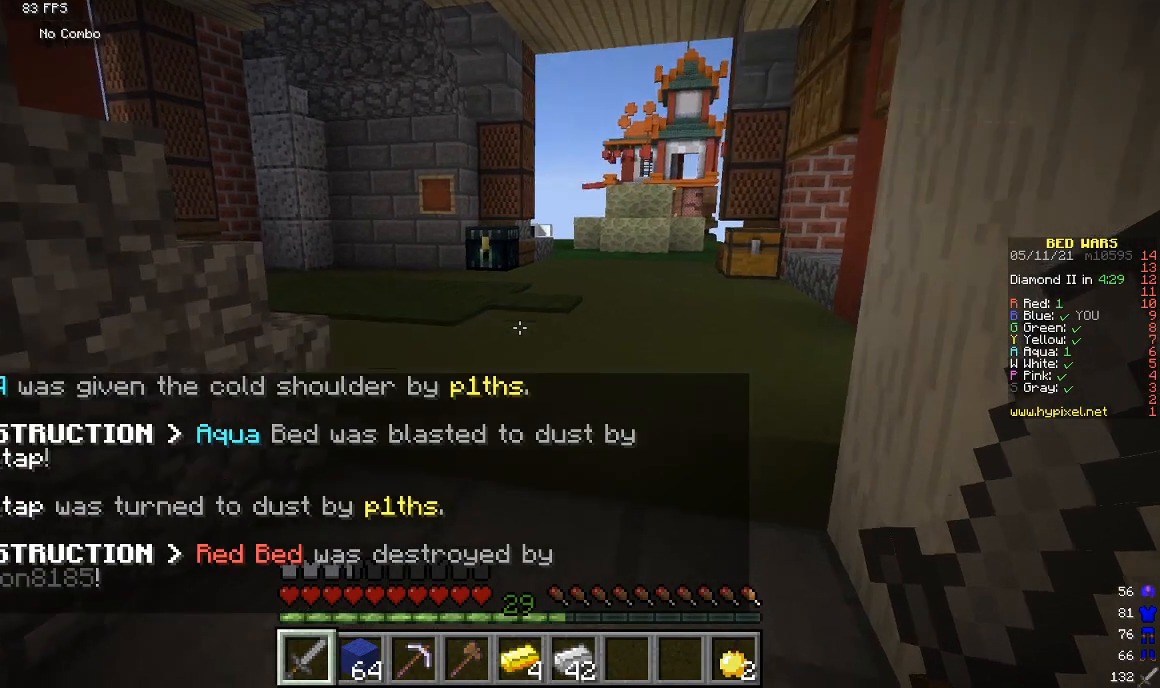
{"keys": ["w"], "mouse": [], "events": [[33, "s", "up"], [133, "w", "down"]]}
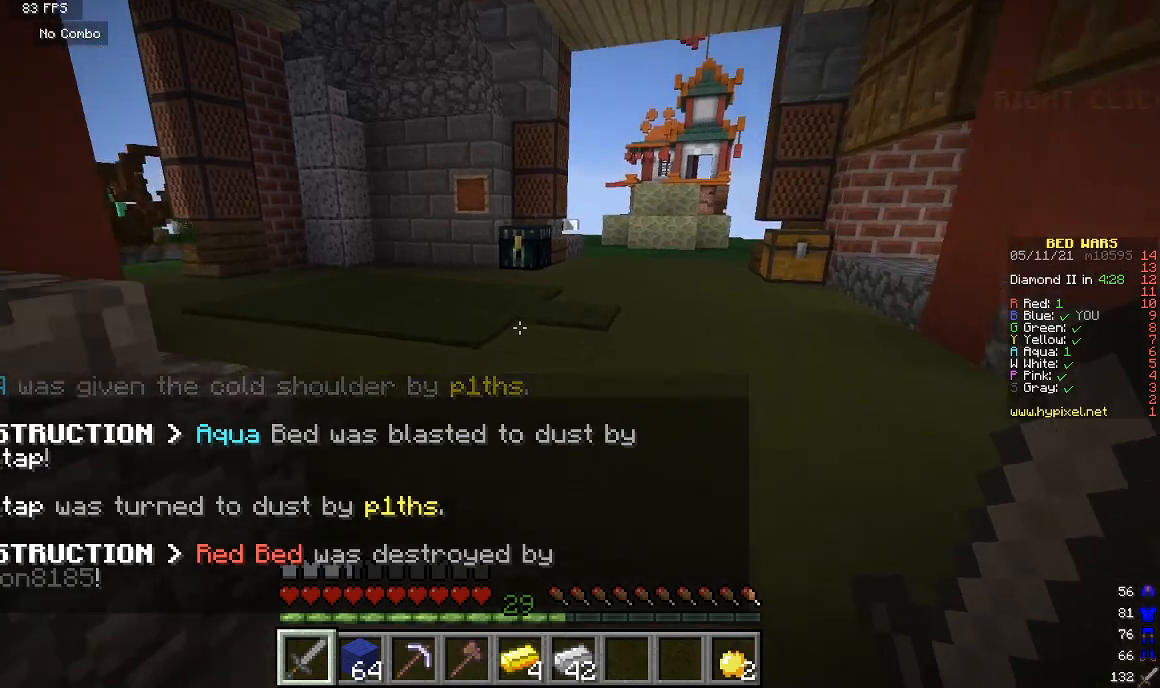
{"keys": ["s"], "mouse": [], "events": [[67, "w", "up"], [200, "s", "down"]]}
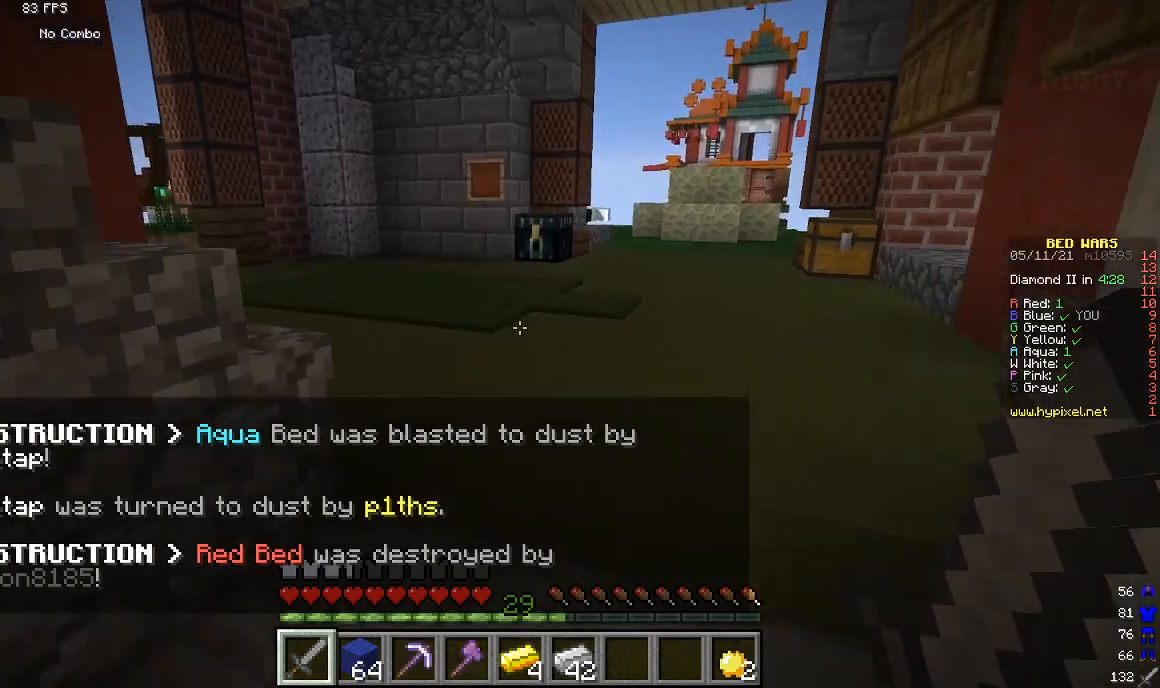
{"keys": [], "mouse": [], "events": [[200, "s", "up"]]}
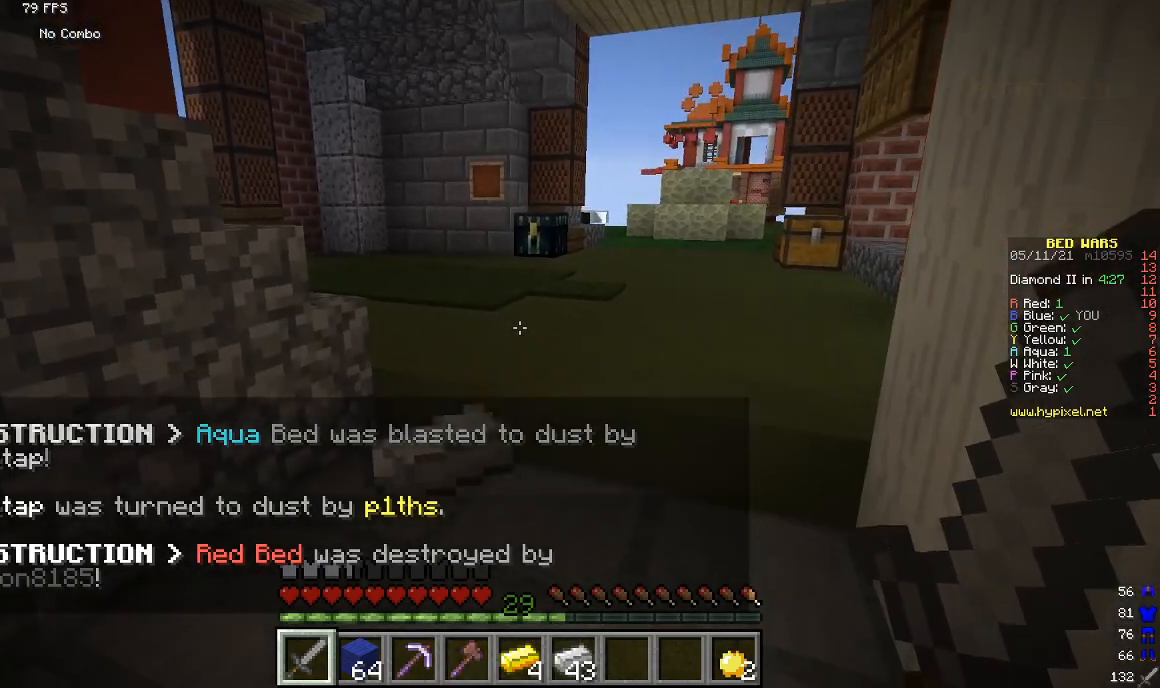
{"keys": ["w"], "mouse": [], "events": [[133, "w", "down"]]}
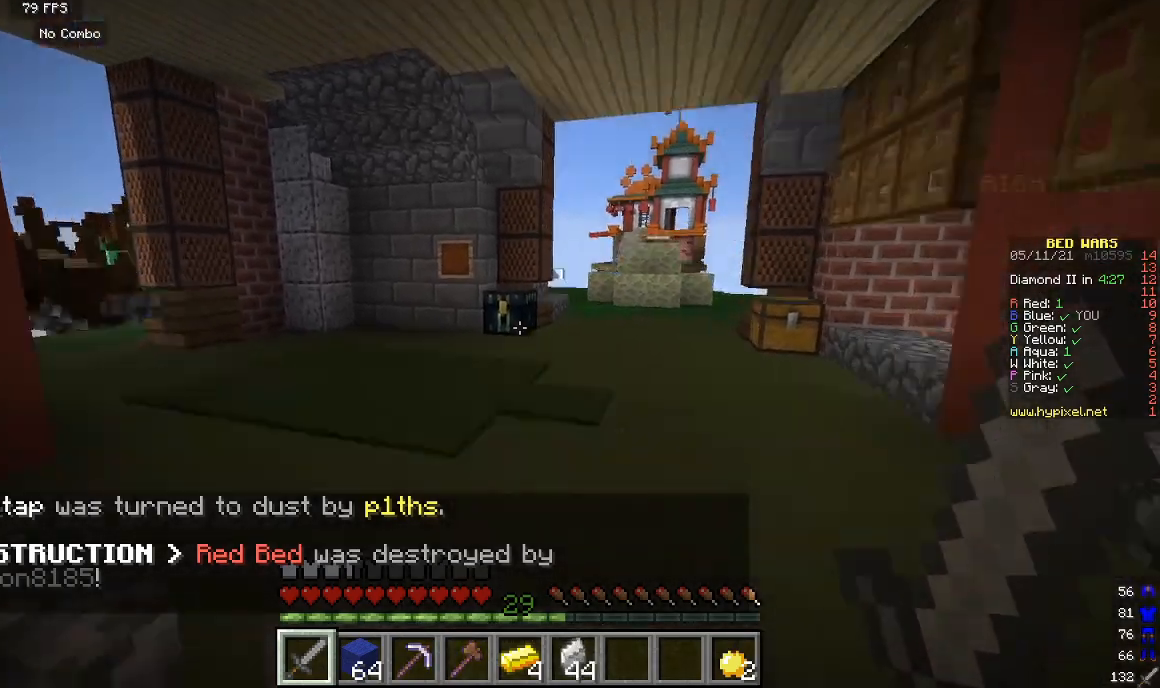
{"keys": ["w"], "mouse": [], "events": []}
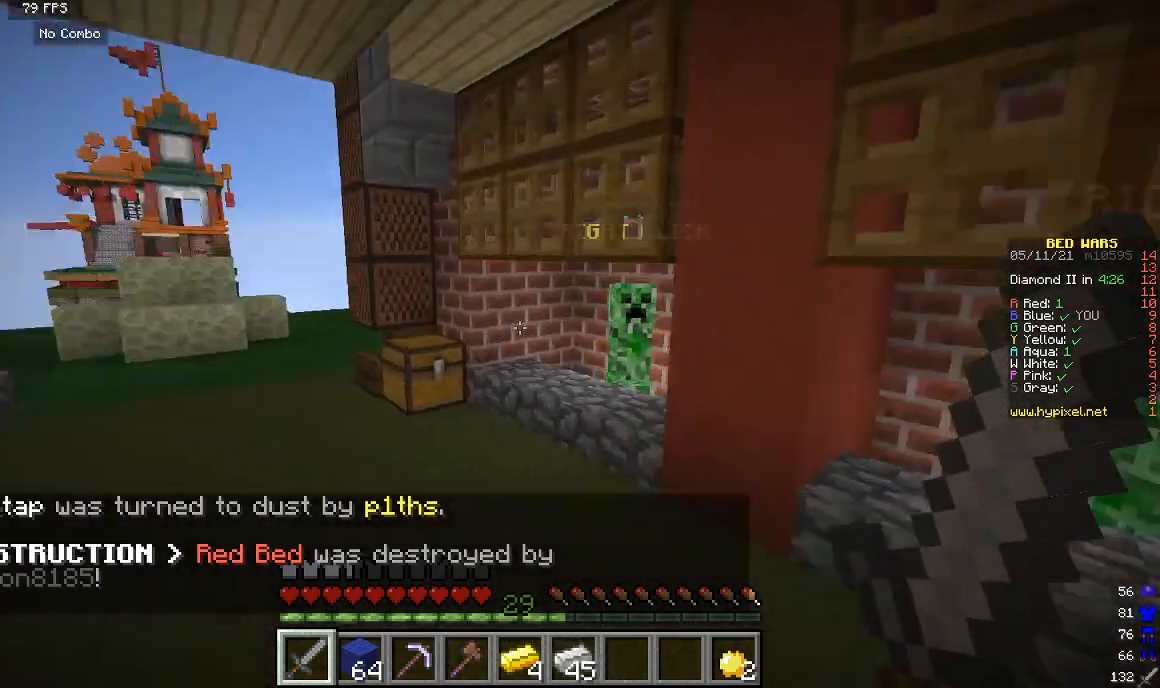
{"keys": ["w"], "mouse": [], "events": []}
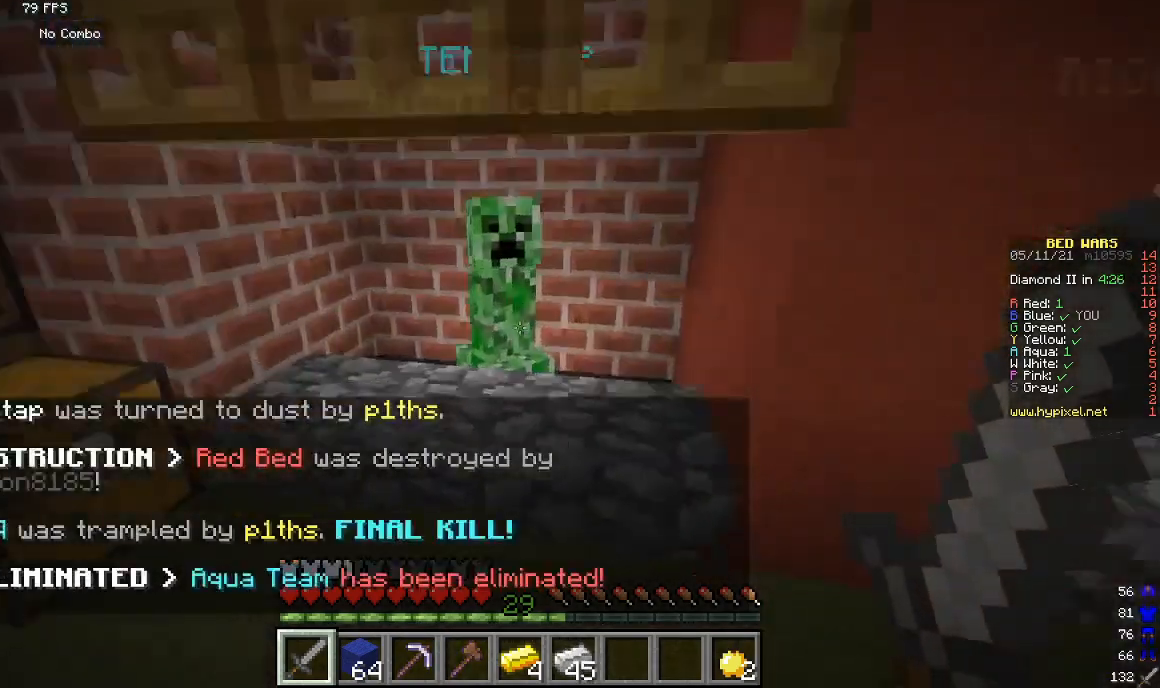
{"keys": [], "mouse": [], "events": [[200, "mouse_right", "down"], [300, "w", "up"], [400, "mouse_right", "up"]]}
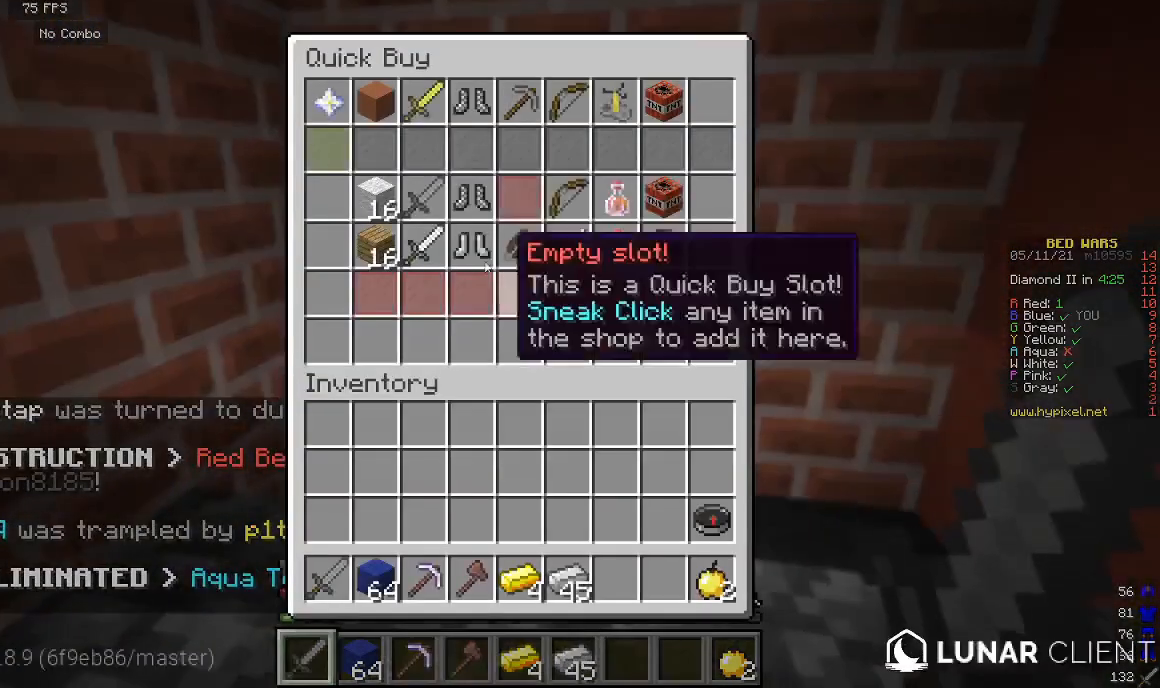
{"keys": [], "mouse": [], "events": []}
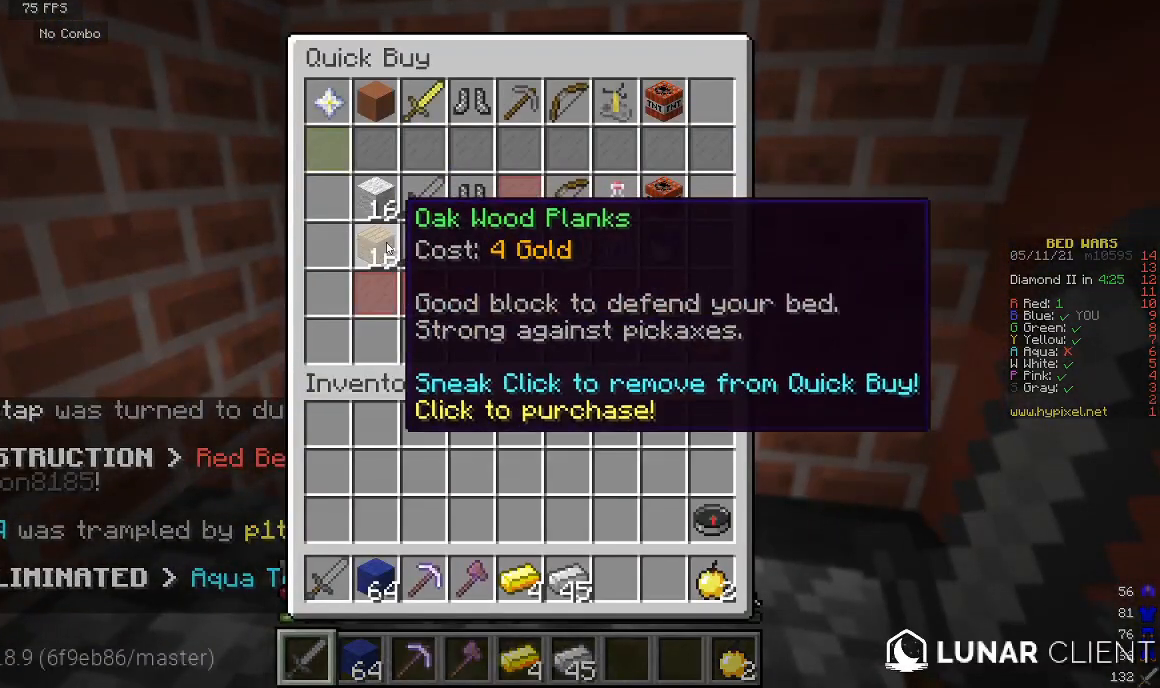
{"keys": [], "mouse": [], "events": []}
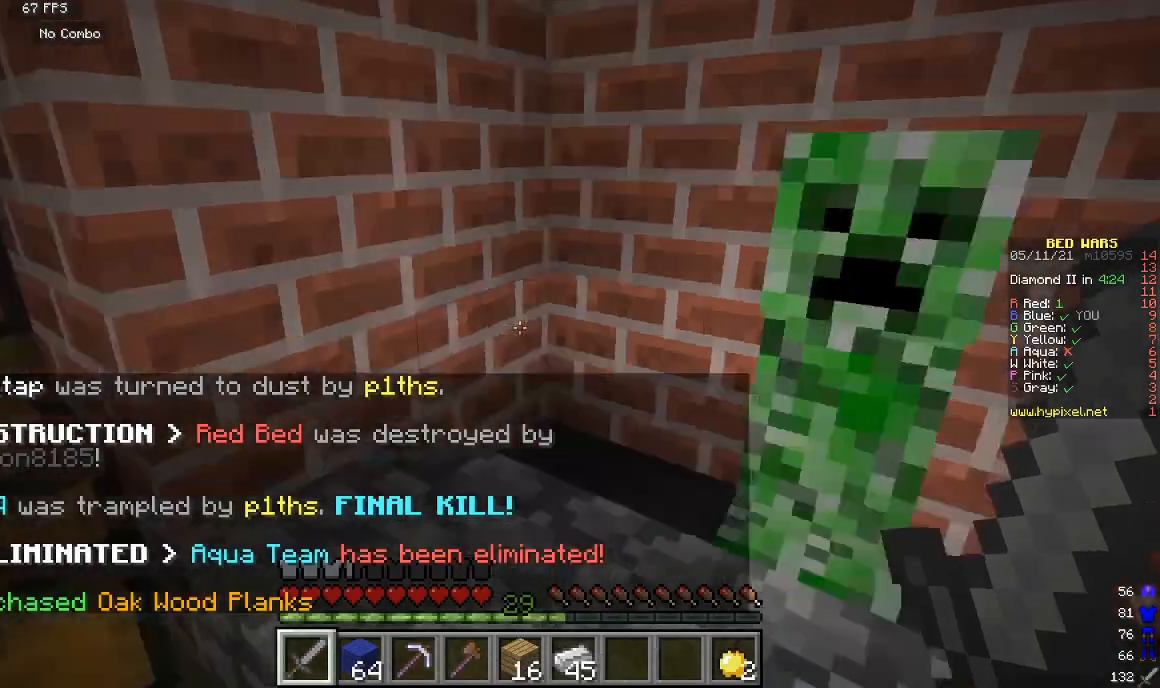
{"keys": ["w"], "mouse": [], "events": [[200, "w", "down"]]}
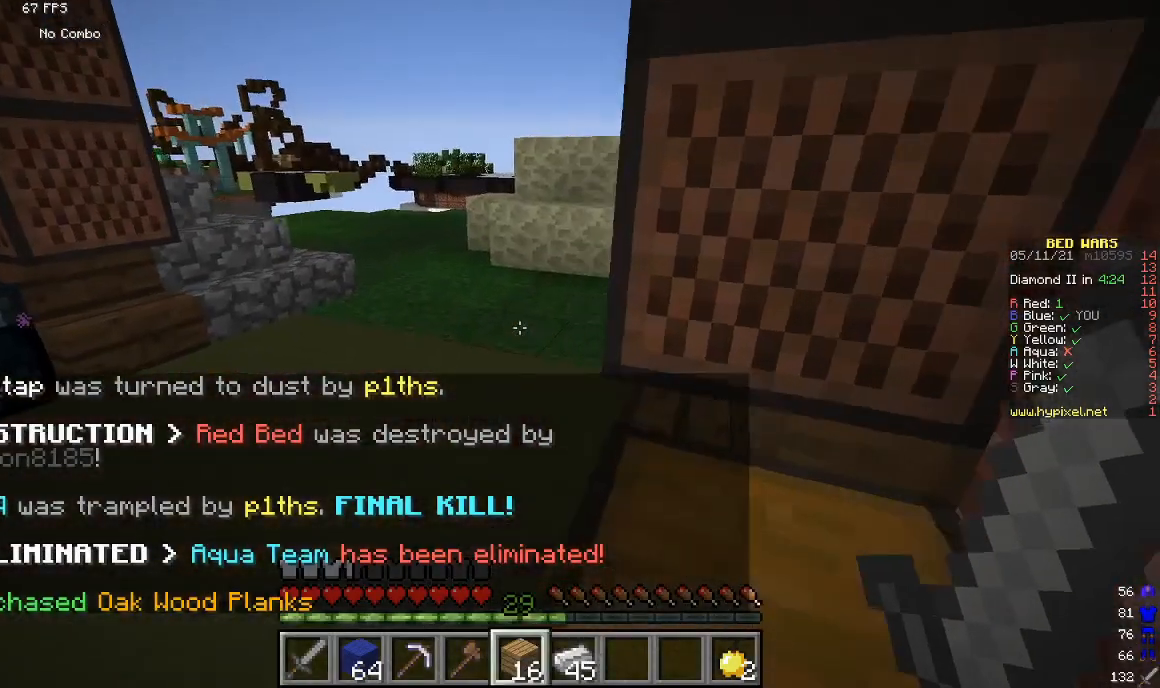
{"keys": ["w"], "mouse": [], "events": []}
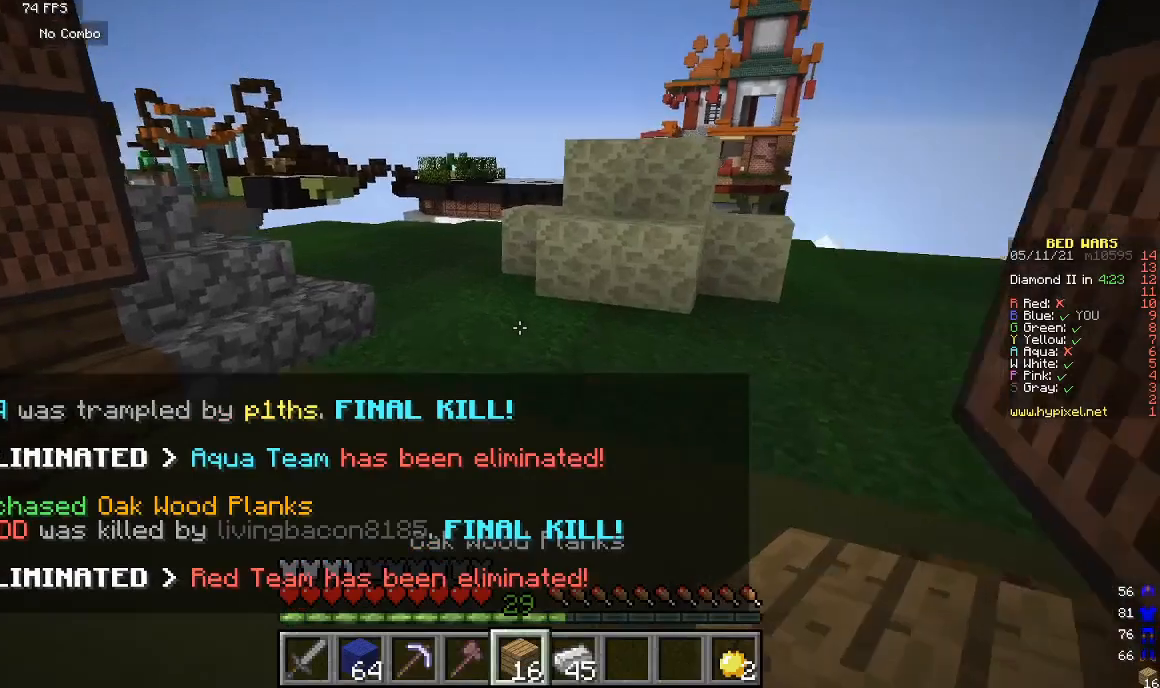
{"keys": [], "mouse": ["right"], "events": [[400, "w", "up"], [433, "mouse_right", "down"]]}
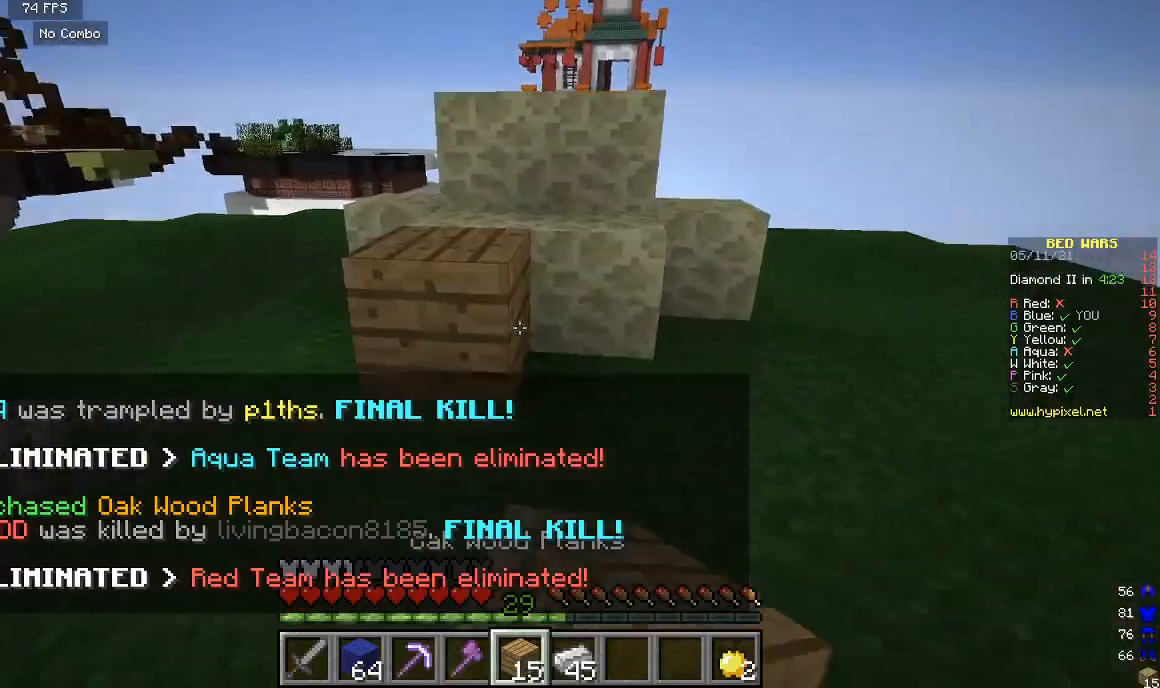
{"keys": ["w"], "mouse": [], "events": [[67, "mouse_right", "up"], [133, "mouse_right", "down"], [300, "w", "down"], [333, "mouse_right", "up"]]}
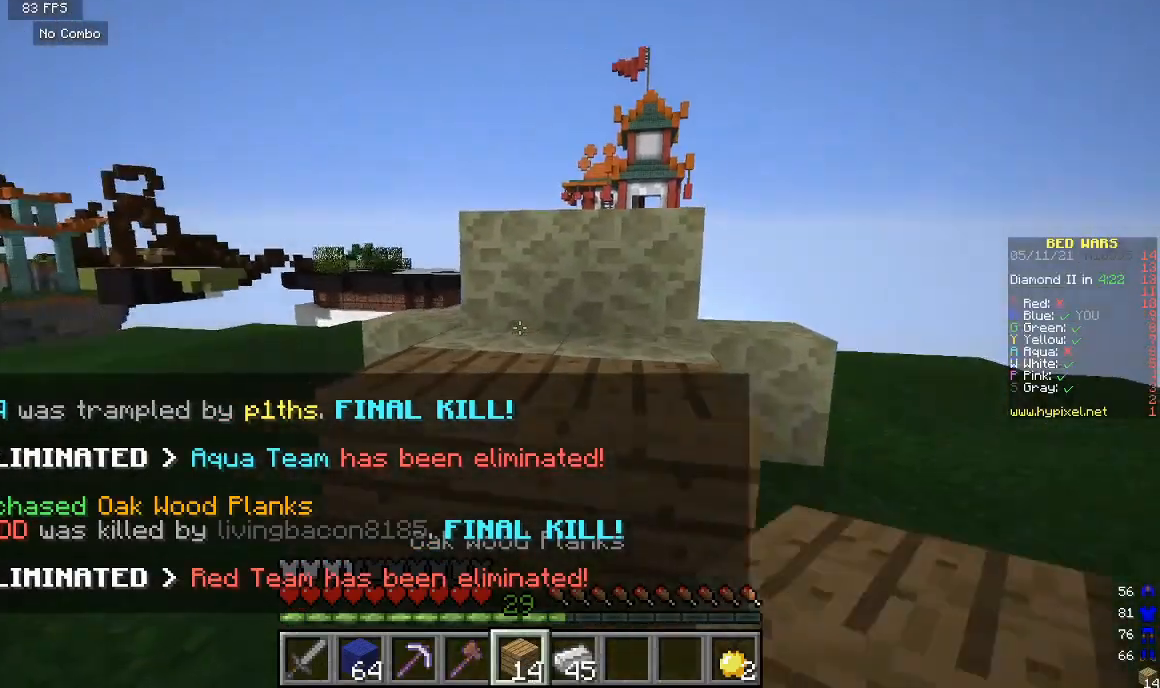
{"keys": ["w"], "mouse": [], "events": [[67, "w", "up"], [133, "mouse_right", "down"], [267, "mouse_right", "up"], [300, "mouse_right", "down"], [333, "w", "down"], [433, "mouse_right", "up"], [433, "w", "up"], [500, "w", "down"]]}
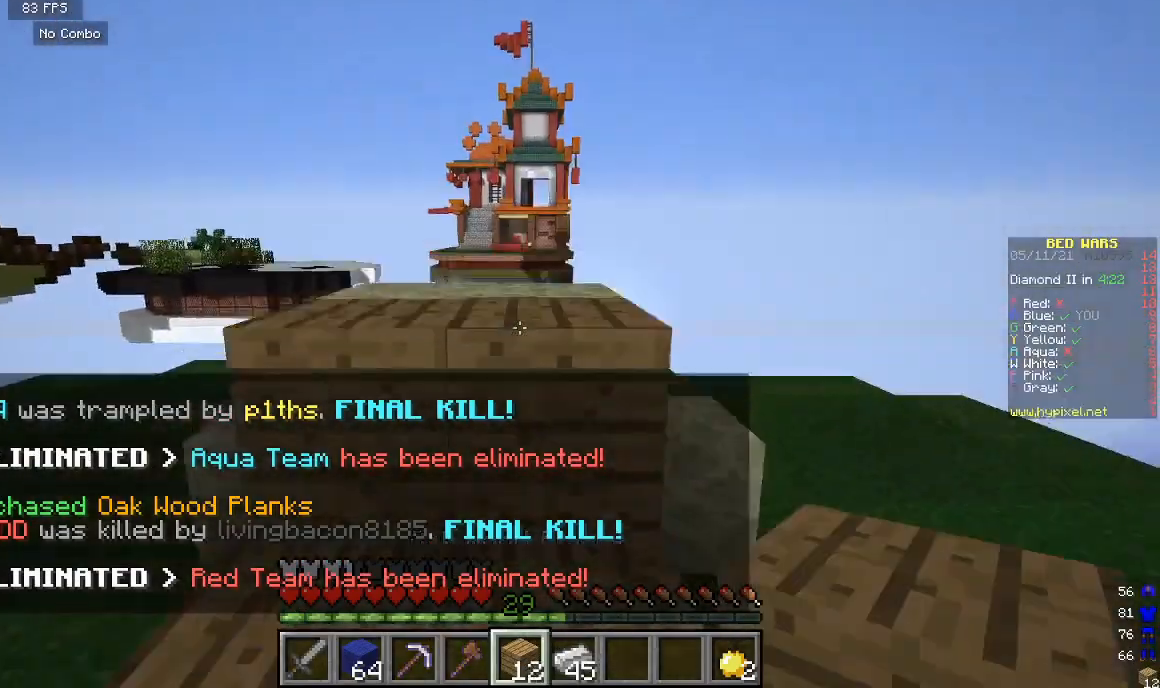
{"keys": ["w"], "mouse": [], "events": []}
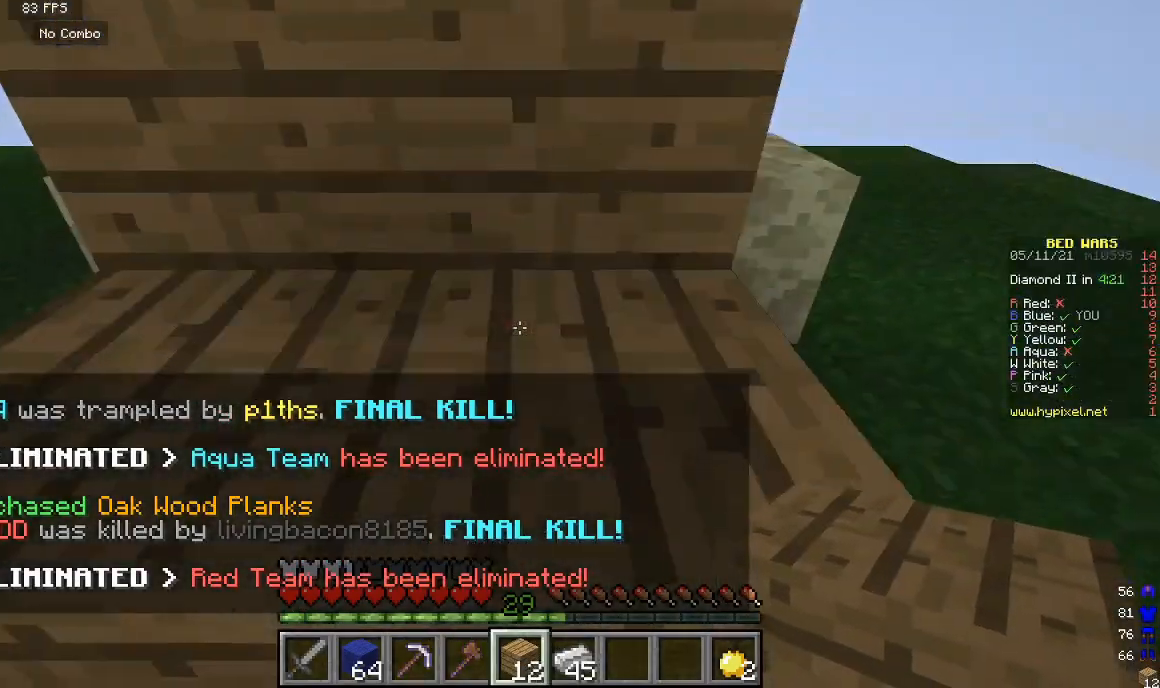
{"keys": ["w"], "mouse": [], "events": []}
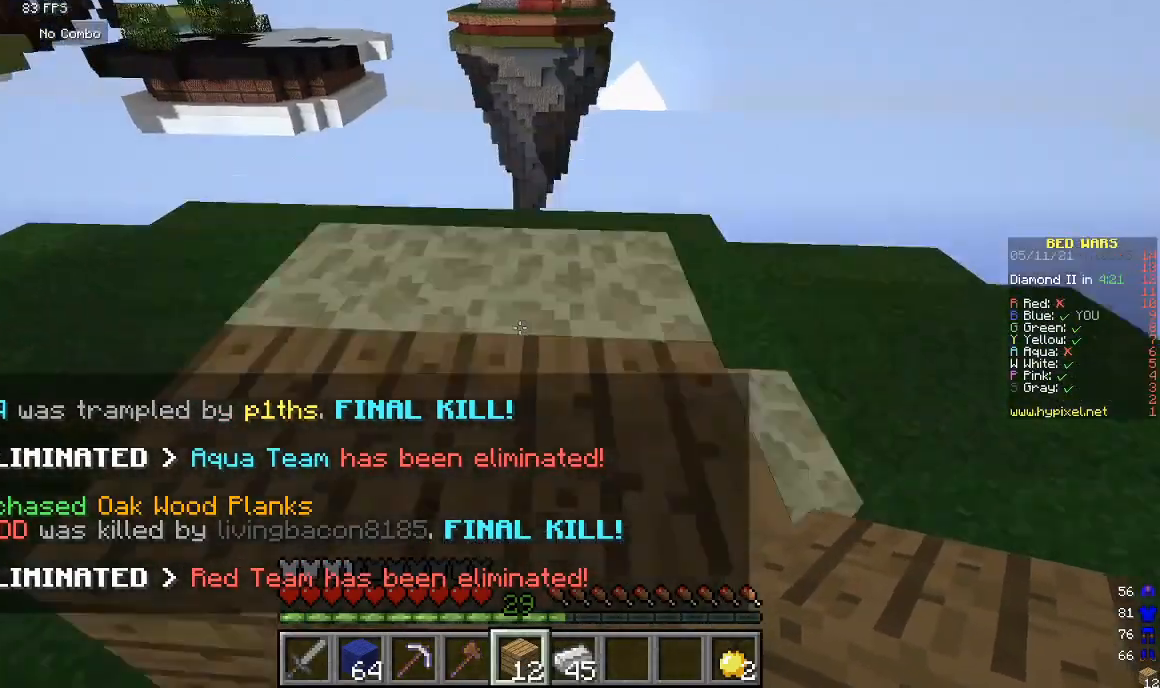
{"keys": ["w"], "mouse": [], "events": []}
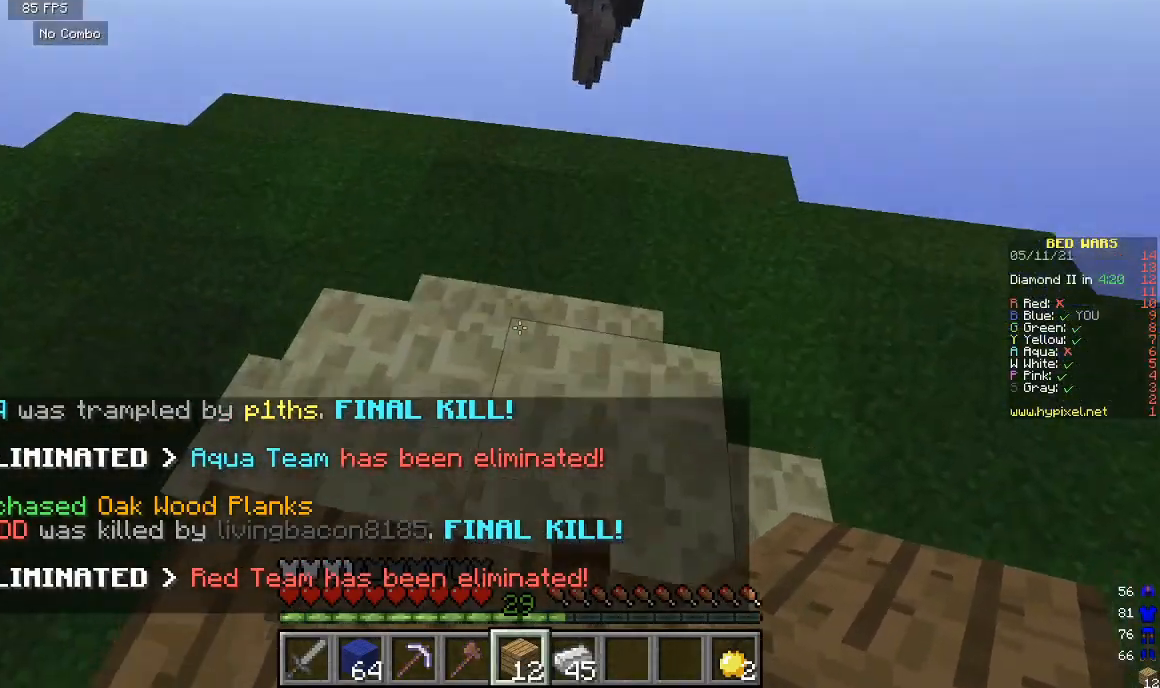
{"keys": [], "mouse": ["right"], "events": [[200, "w", "up"], [433, "mouse_right", "down"]]}
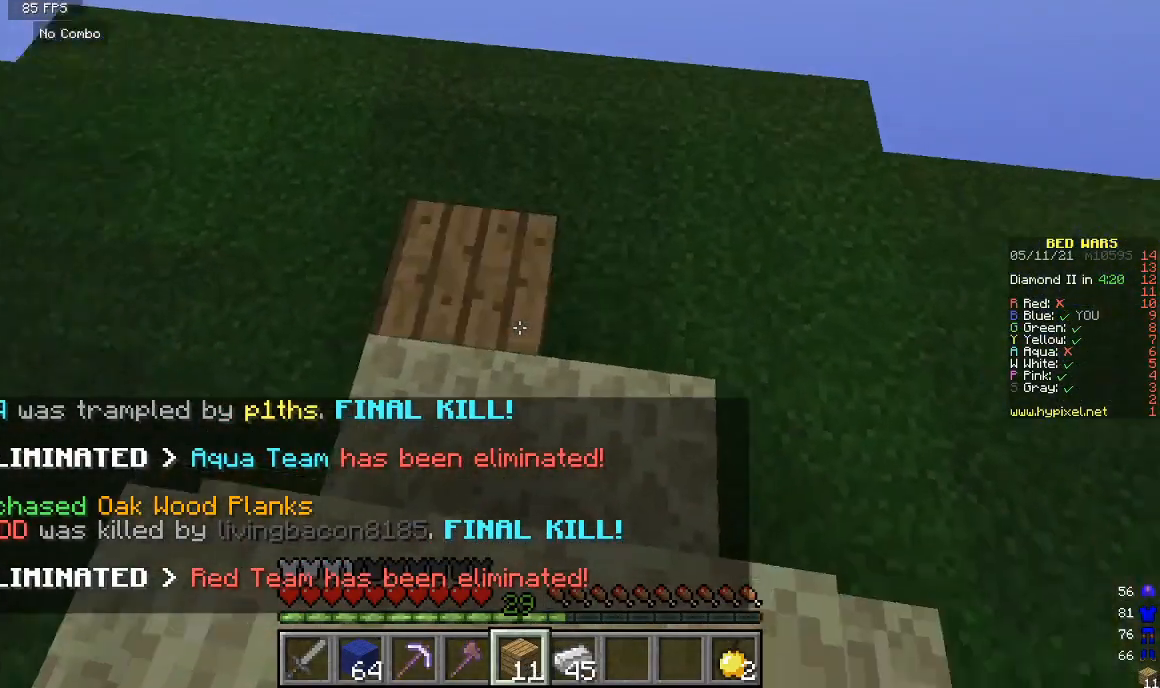
{"keys": [], "mouse": ["right"], "events": [[67, "mouse_right", "up"], [200, "mouse_right", "down"], [333, "mouse_right", "up"], [400, "mouse_right", "down"]]}
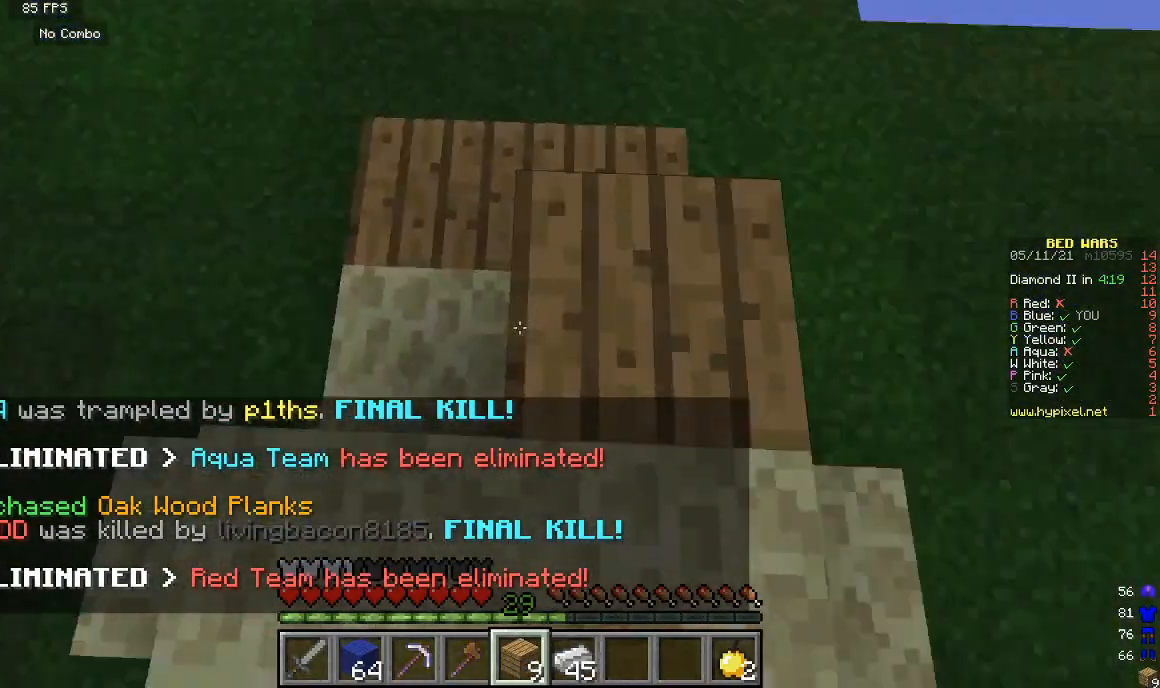
{"keys": [], "mouse": [], "events": [[300, "mouse_right", "up"]]}
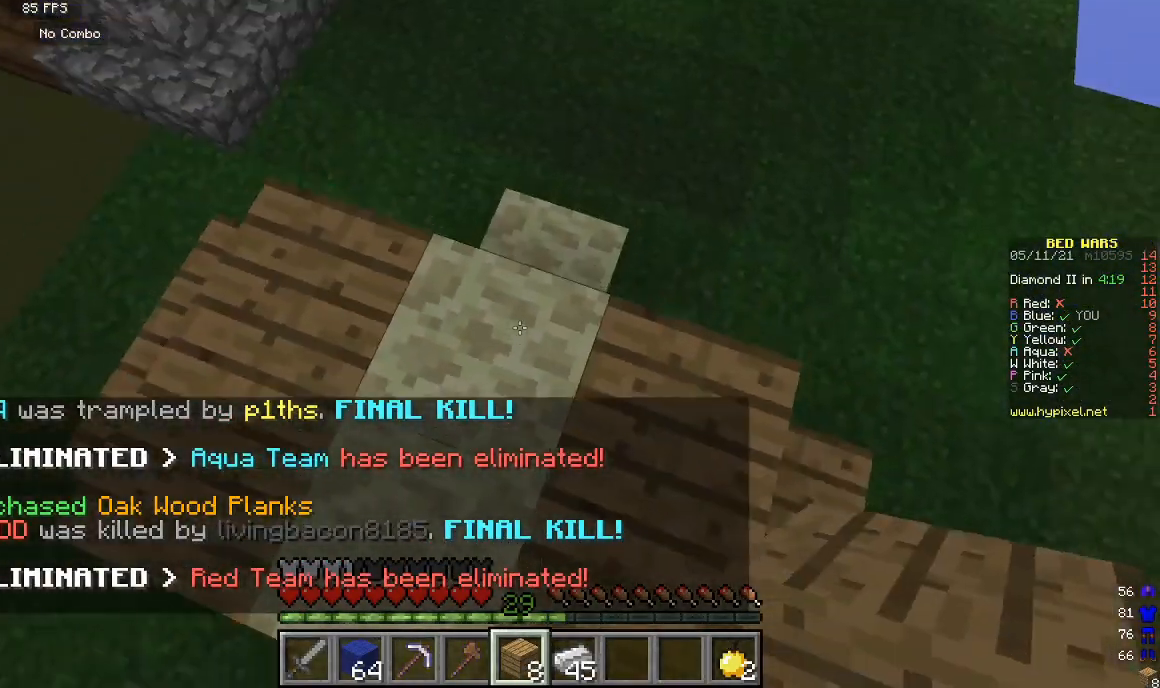
{"keys": [], "mouse": ["right"], "events": [[67, "mouse_right", "down"], [200, "mouse_right", "up"], [467, "mouse_right", "down"]]}
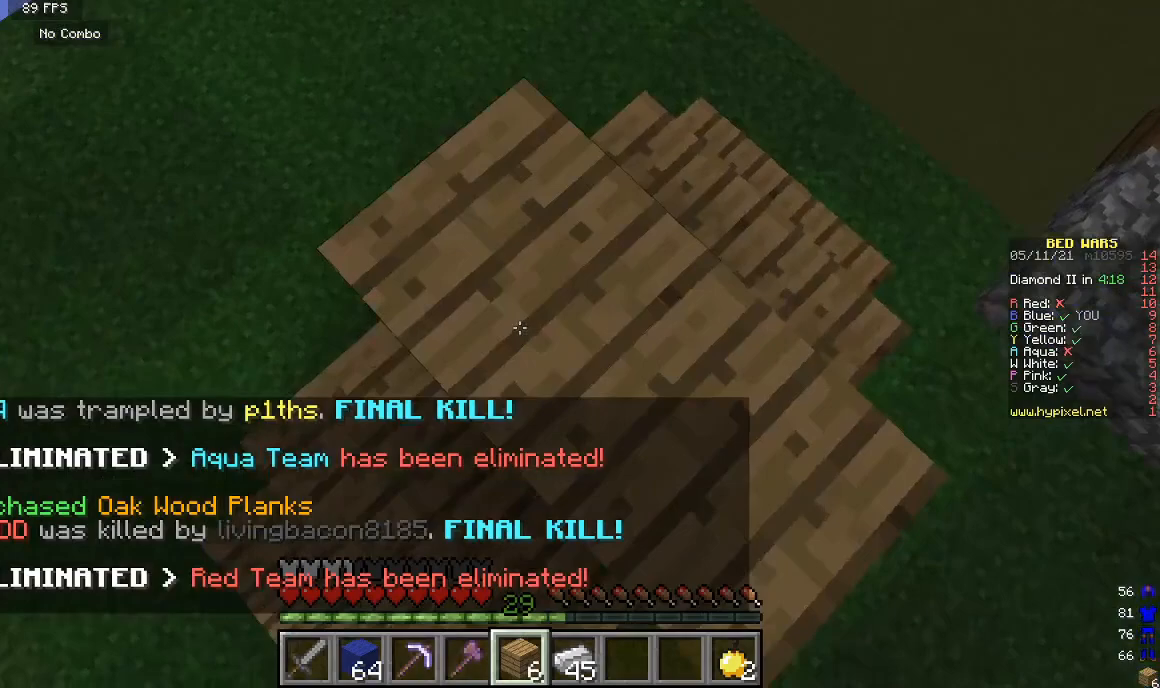
{"keys": ["w"], "mouse": [], "events": [[67, "w", "down"], [133, "mouse_right", "up"]]}
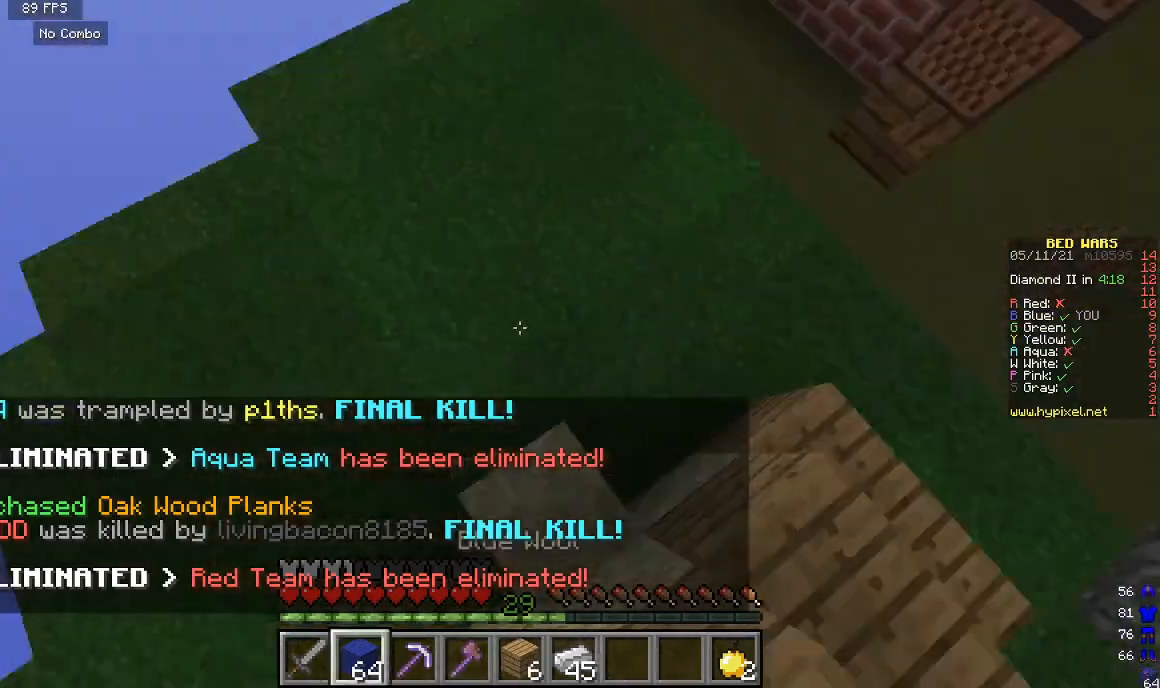
{"keys": ["s"], "mouse": [], "events": [[83, "w", "up"], [167, "s", "down"]]}
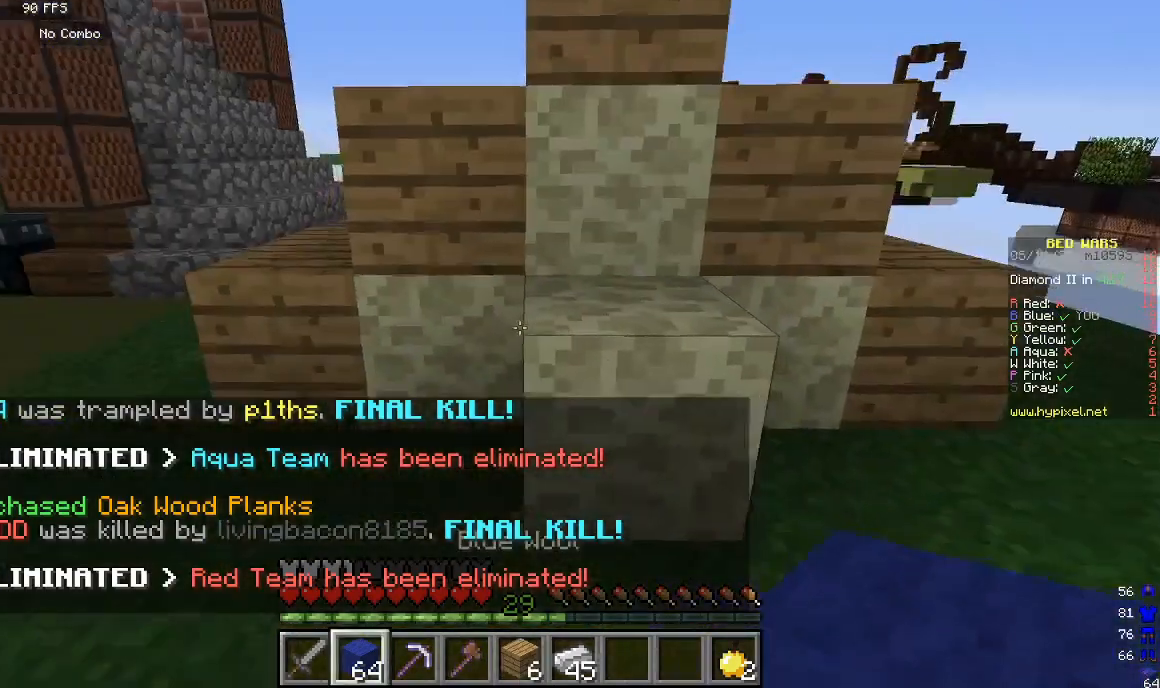
{"keys": [], "mouse": [], "events": [[167, "mouse_right", "down"], [233, "s", "up"], [267, "mouse_right", "up"], [333, "mouse_right", "down"], [500, "mouse_right", "up"]]}